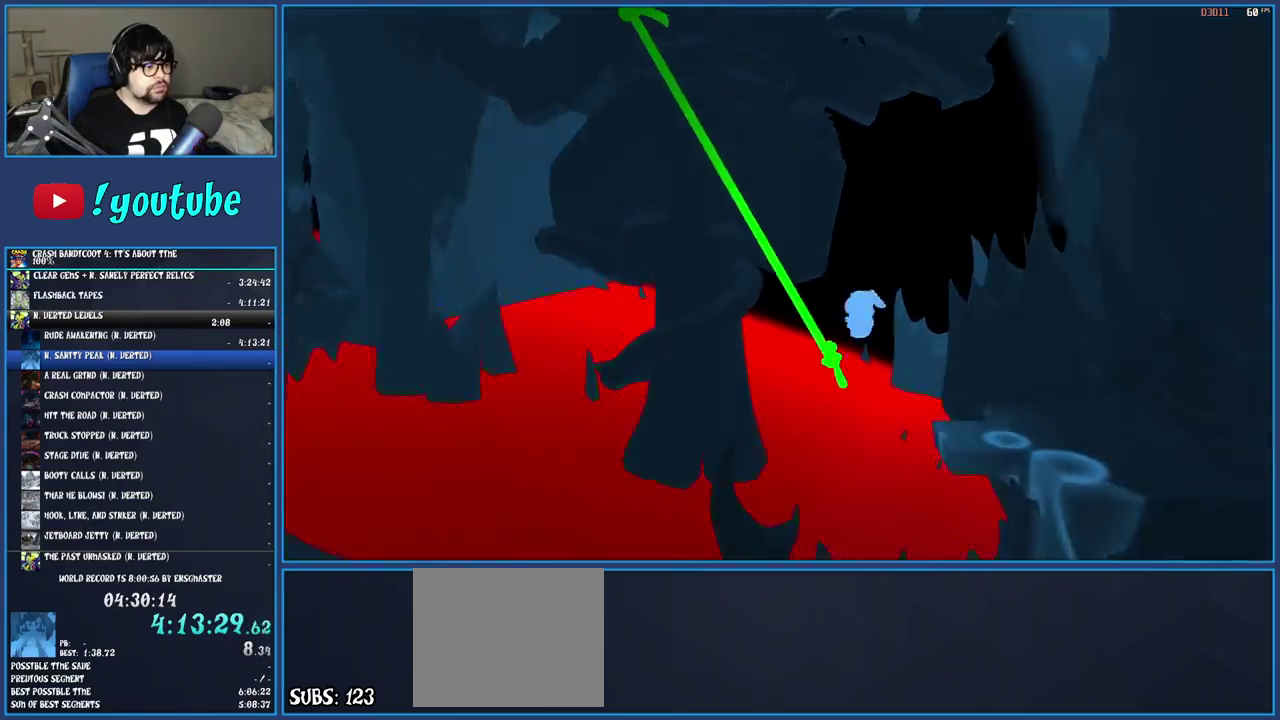
Gameplay with a controller (PlayStation layout); each line is a JSON object with the inputs held at the frame after it. "events" lists button and stick changes between this image and that frame as [ms after this image, input, new state], when the widget could be followed in between. Not read: L3 R3.
{"buttons": [], "left_stick": "down-left", "right_stick": "center", "events": [[317, "left_stick", "down-left"]]}
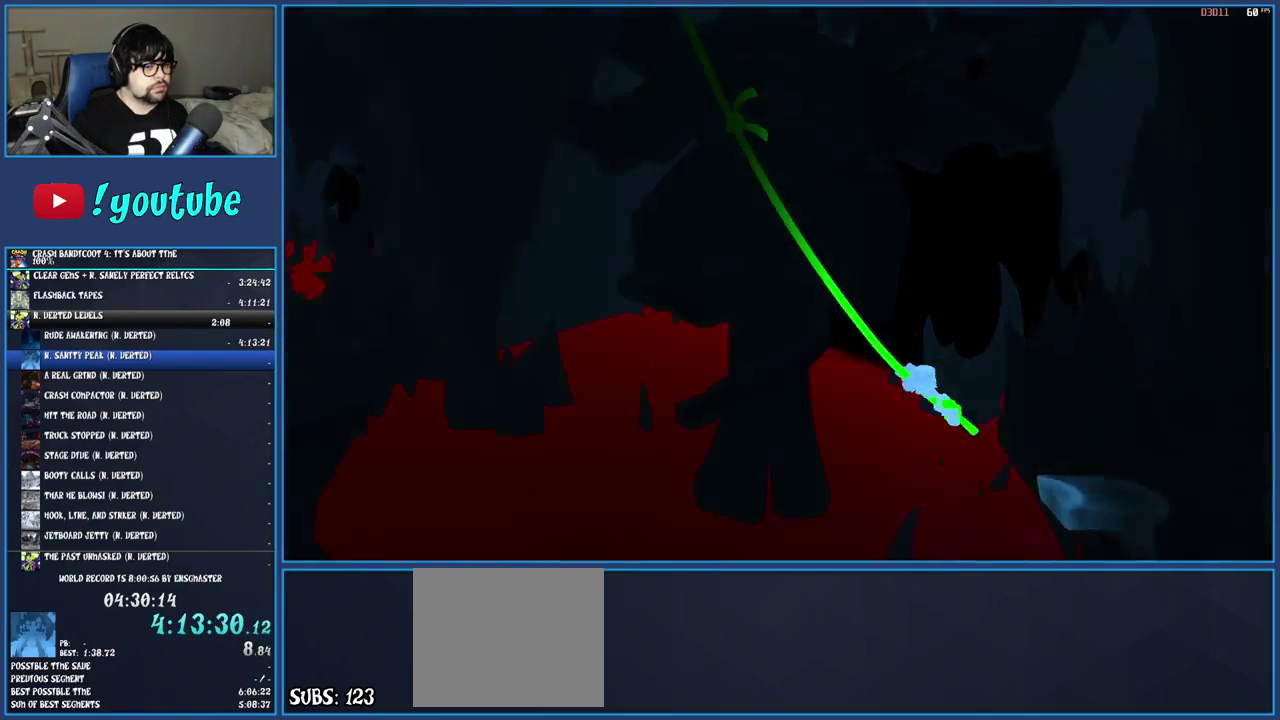
{"buttons": [], "left_stick": "left", "right_stick": "center", "events": [[150, "left_stick", "left"]]}
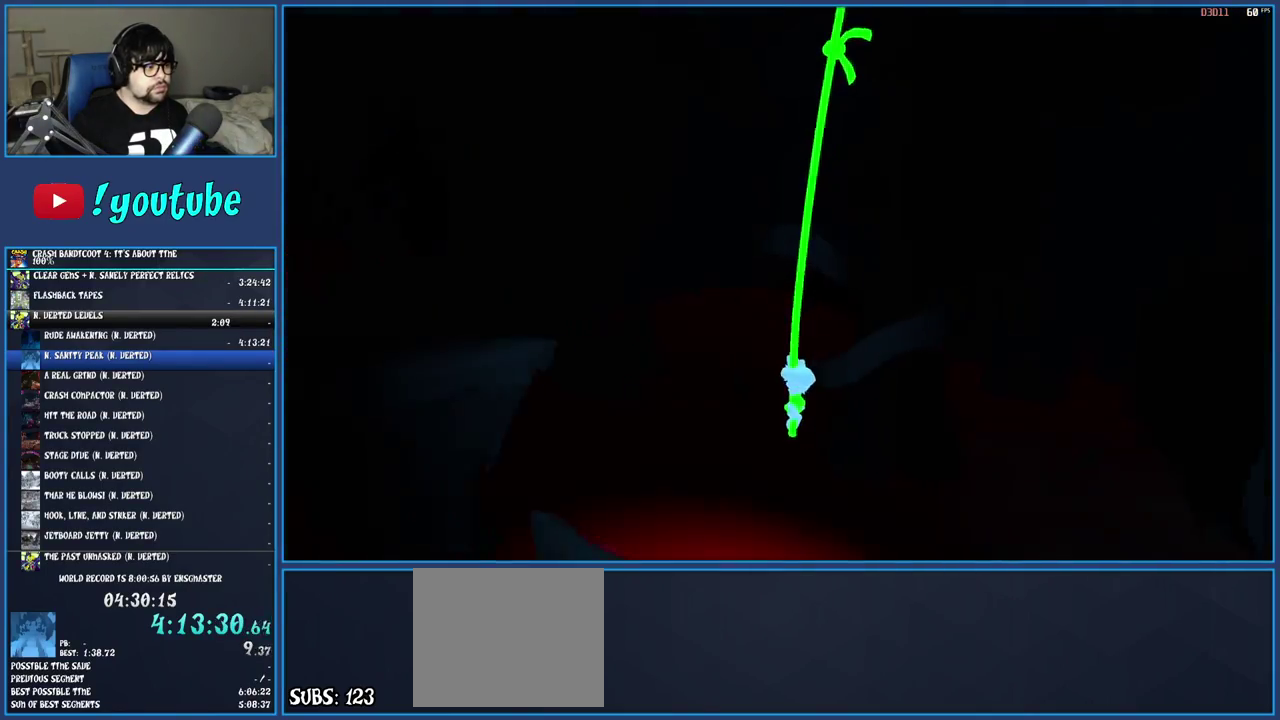
{"buttons": [], "left_stick": "left", "right_stick": "center", "events": [[167, "CROSS", "down"], [333, "CROSS", "up"]]}
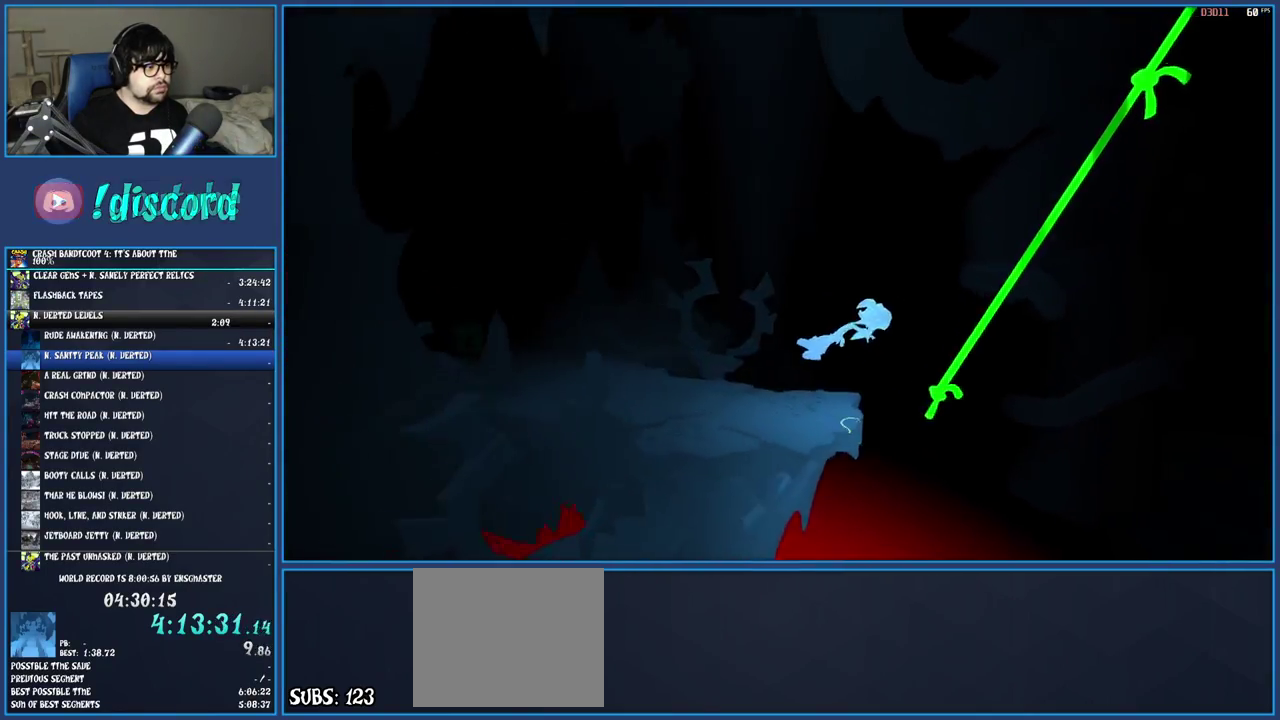
{"buttons": ["SQUARE"], "left_stick": "up-left", "right_stick": "center", "events": [[150, "left_stick", "up-left"], [333, "R1", "down"], [433, "R1", "up"], [483, "SQUARE", "down"]]}
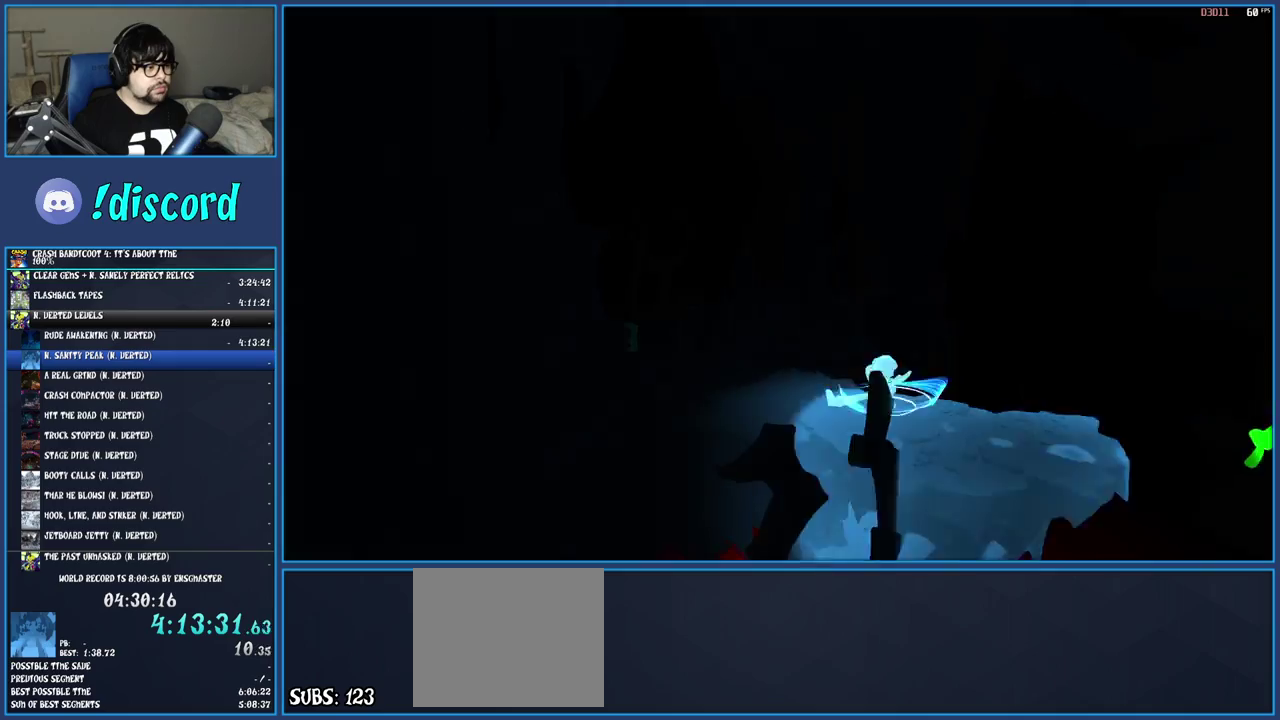
{"buttons": ["SQUARE"], "left_stick": "up", "right_stick": "center", "events": [[133, "SQUARE", "up"], [233, "R1", "down"], [317, "R1", "up"], [400, "SQUARE", "down"], [483, "left_stick", "up"]]}
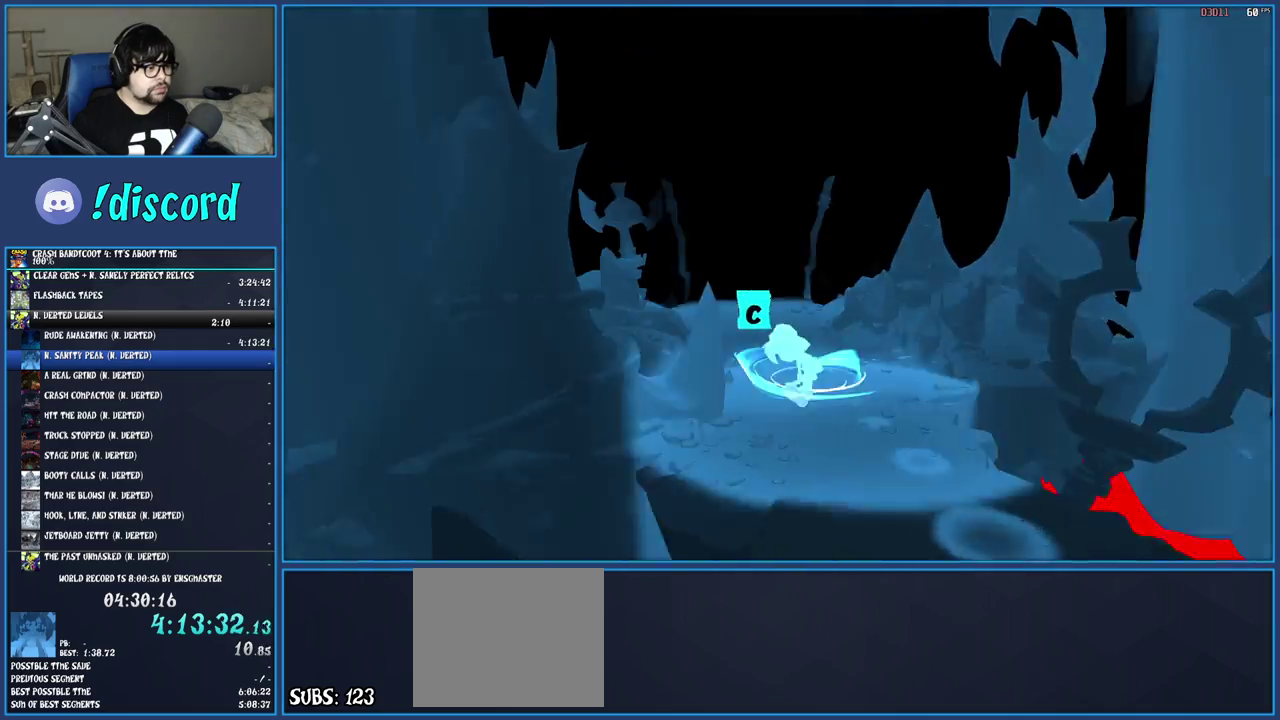
{"buttons": [], "left_stick": "up-left", "right_stick": "center", "events": [[17, "SQUARE", "up"], [117, "R1", "down"], [217, "R1", "up"], [300, "SQUARE", "down"], [367, "left_stick", "up-left"], [433, "SQUARE", "up"]]}
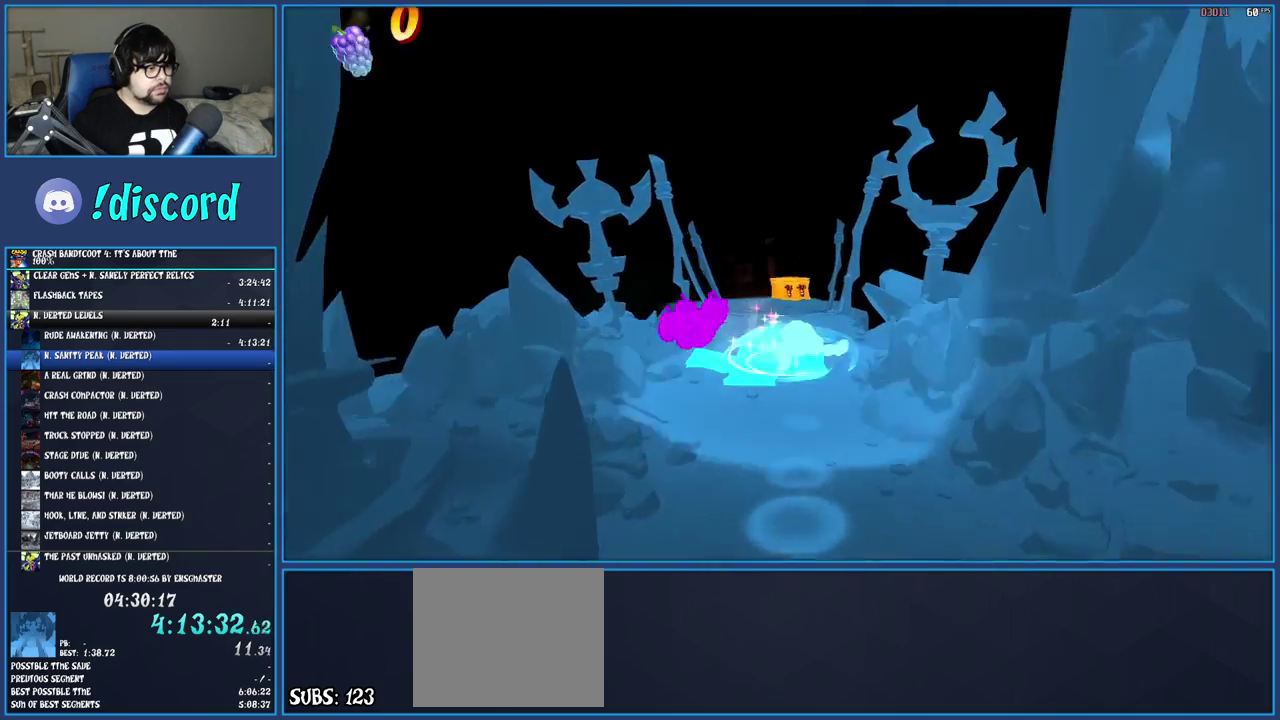
{"buttons": ["R1"], "left_stick": "up", "right_stick": "center", "events": [[33, "R1", "down"], [33, "left_stick", "up"], [133, "R1", "up"], [200, "SQUARE", "down"], [317, "SQUARE", "up"], [417, "R1", "down"]]}
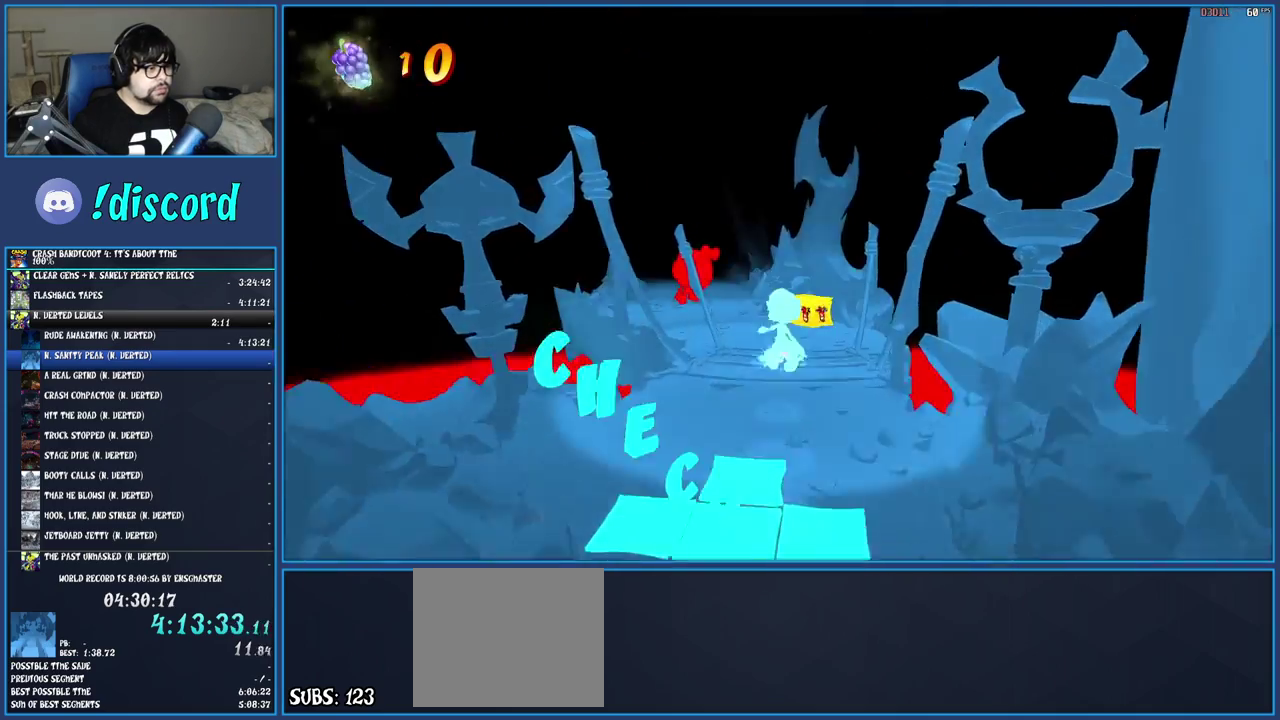
{"buttons": ["SQUARE"], "left_stick": "up", "right_stick": "center", "events": [[17, "R1", "up"], [83, "left_stick", "up-right"], [100, "SQUARE", "down"], [233, "SQUARE", "up"], [300, "left_stick", "up"], [333, "R1", "down"], [433, "R1", "up"], [500, "SQUARE", "down"]]}
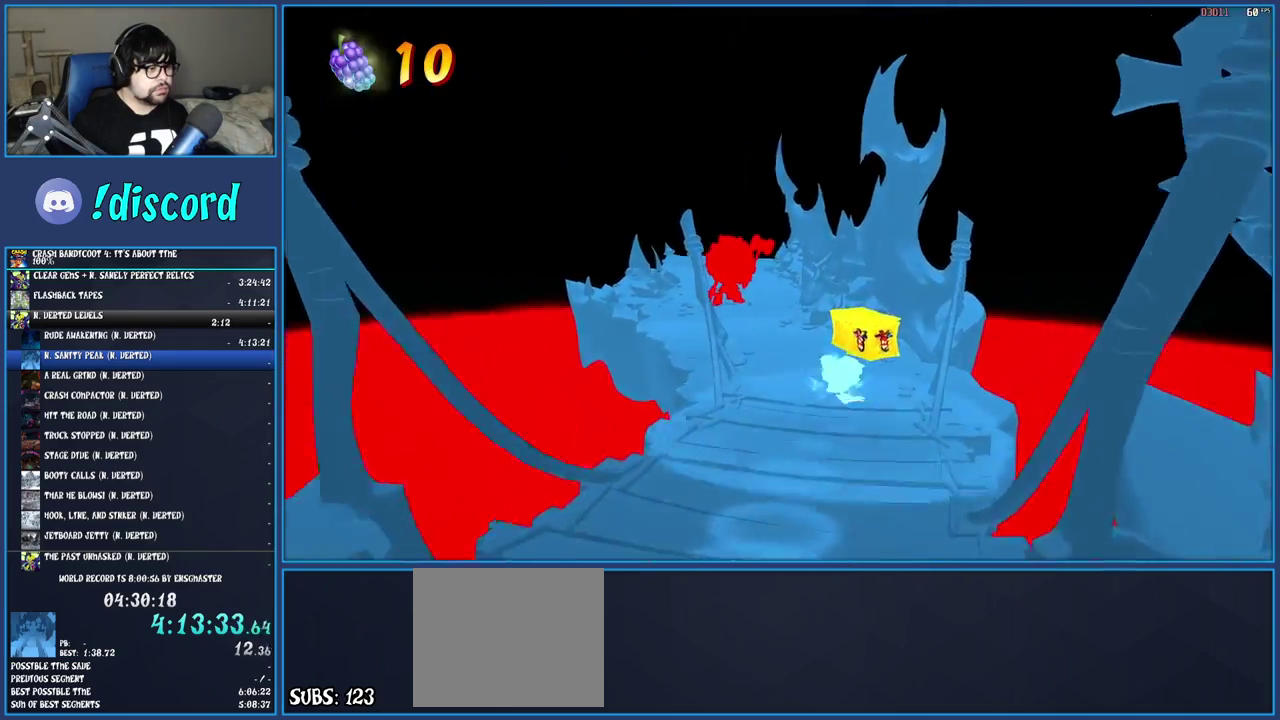
{"buttons": ["SQUARE"], "left_stick": "up", "right_stick": "center", "events": [[150, "SQUARE", "up"], [233, "R1", "down"], [333, "R1", "up"], [367, "left_stick", "up-left"], [417, "SQUARE", "down"], [467, "left_stick", "up"]]}
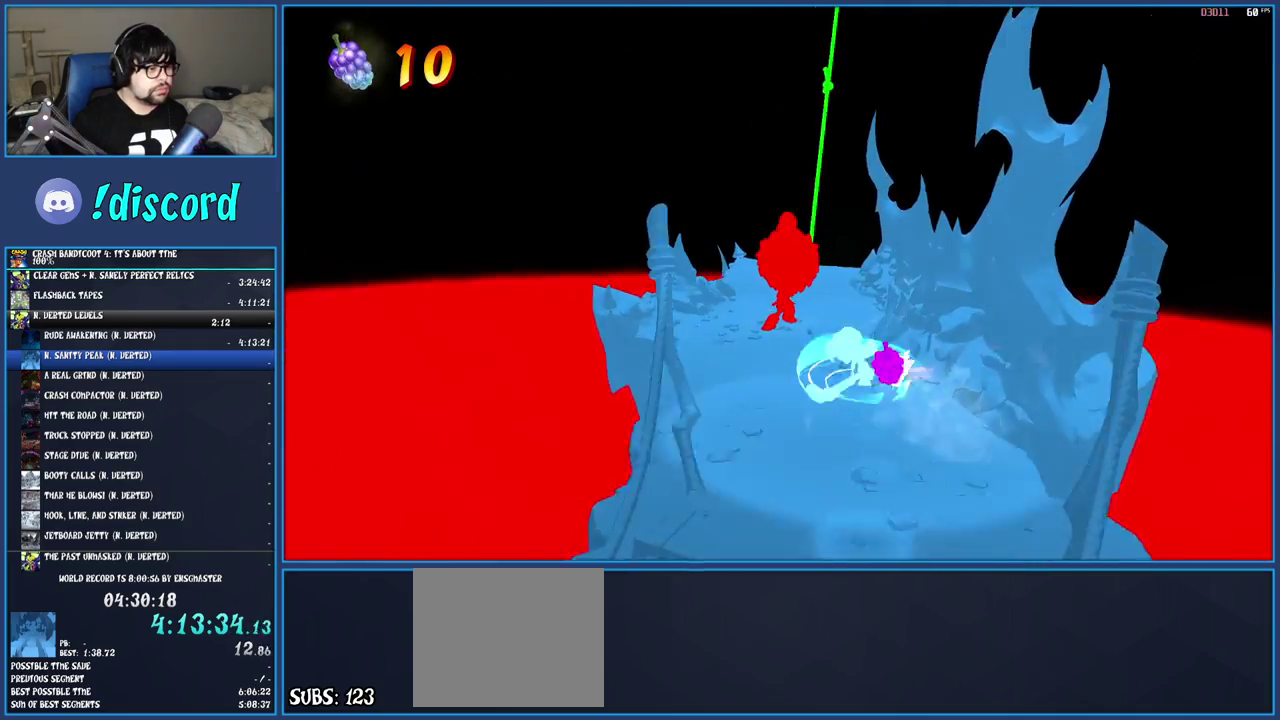
{"buttons": [], "left_stick": "up", "right_stick": "center", "events": [[33, "SQUARE", "up"], [133, "R1", "down"], [233, "R1", "up"], [317, "SQUARE", "down"], [450, "SQUARE", "up"]]}
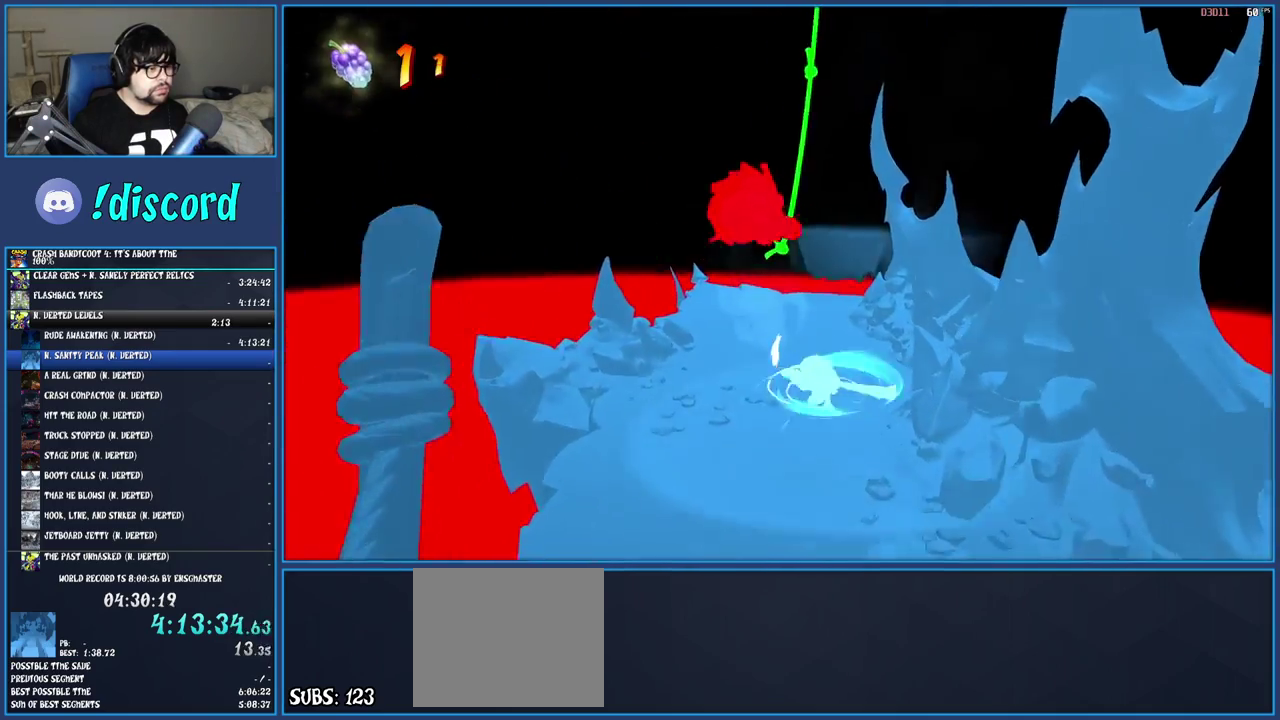
{"buttons": ["R1"], "left_stick": "up", "right_stick": "center", "events": [[67, "R1", "down"], [167, "R1", "up"], [233, "SQUARE", "down"], [367, "SQUARE", "up"], [467, "R1", "down"]]}
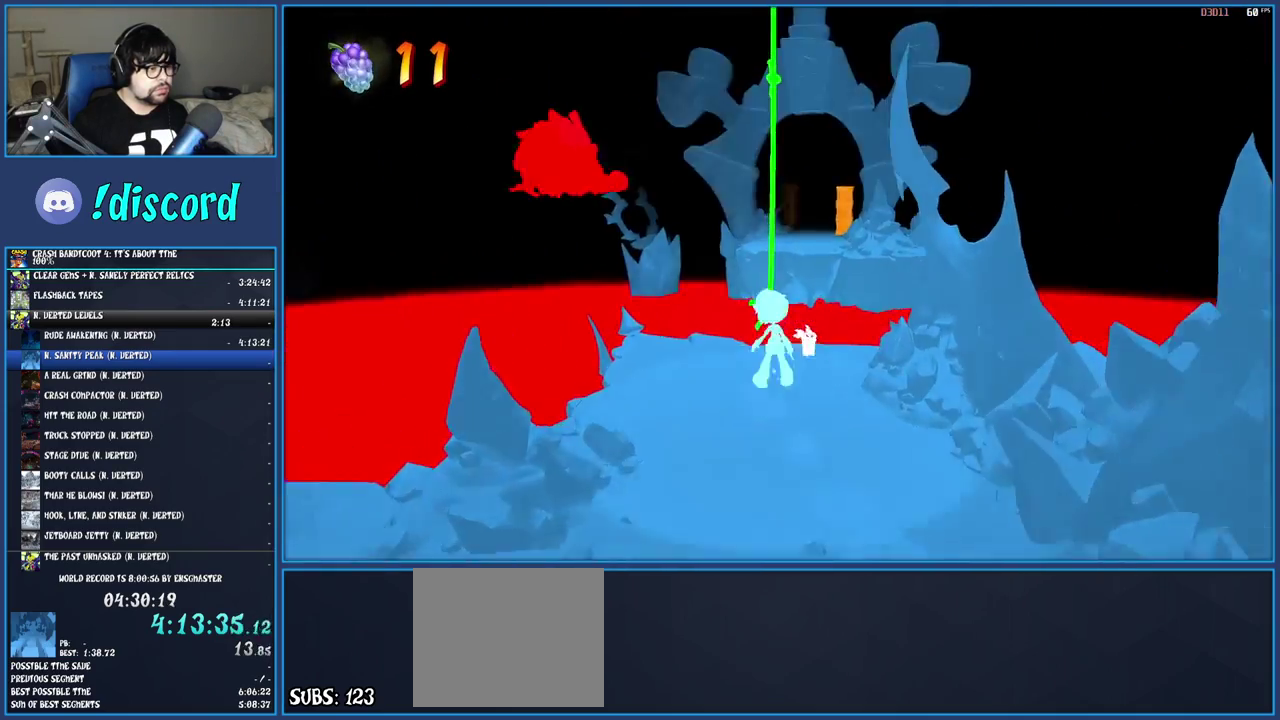
{"buttons": [], "left_stick": "up", "right_stick": "center", "events": [[50, "R1", "up"], [133, "SQUARE", "down"], [283, "SQUARE", "up"], [383, "R1", "down"], [467, "R1", "up"]]}
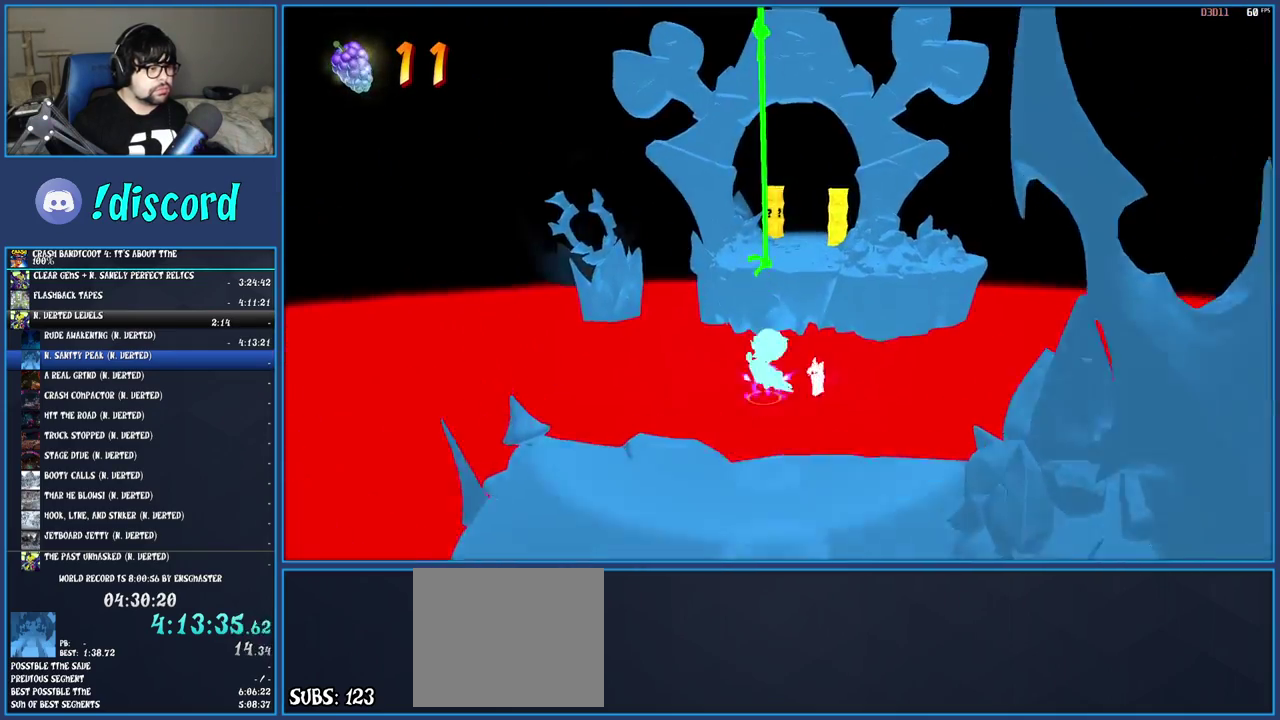
{"buttons": ["SQUARE"], "left_stick": "up", "right_stick": "center", "events": [[83, "SQUARE", "down"], [117, "CROSS", "down"], [267, "CROSS", "up"], [283, "SQUARE", "up"], [467, "SQUARE", "down"]]}
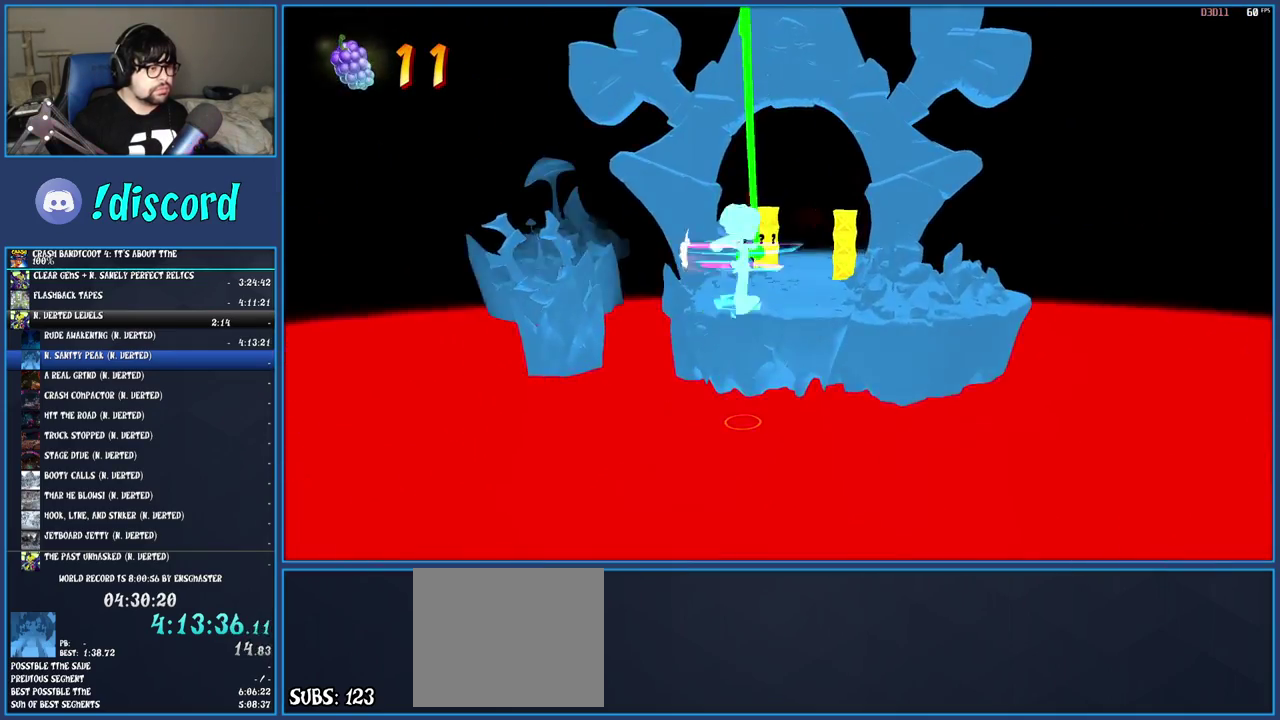
{"buttons": ["CROSS"], "left_stick": "up", "right_stick": "center", "events": [[117, "SQUARE", "up"], [400, "CROSS", "down"]]}
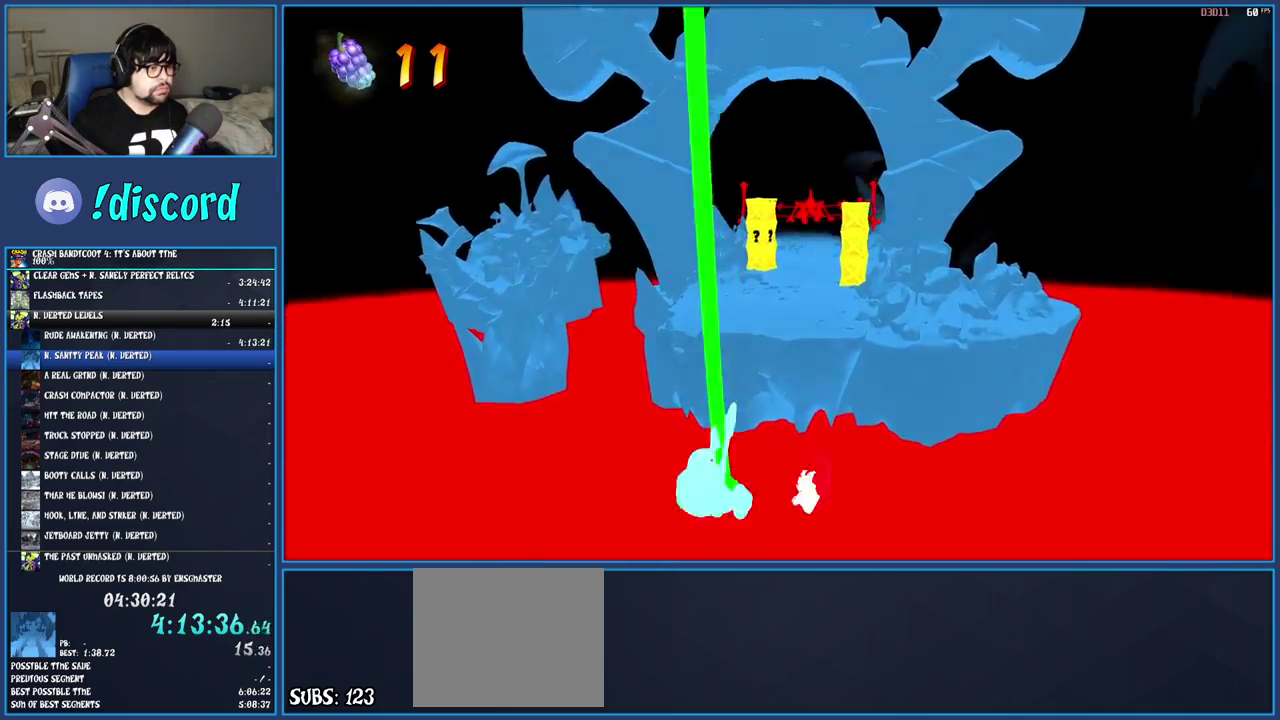
{"buttons": [], "left_stick": "up", "right_stick": "center", "events": [[17, "CROSS", "up"], [67, "CROSS", "down"], [183, "CROSS", "up"], [367, "CROSS", "down"], [483, "CROSS", "up"]]}
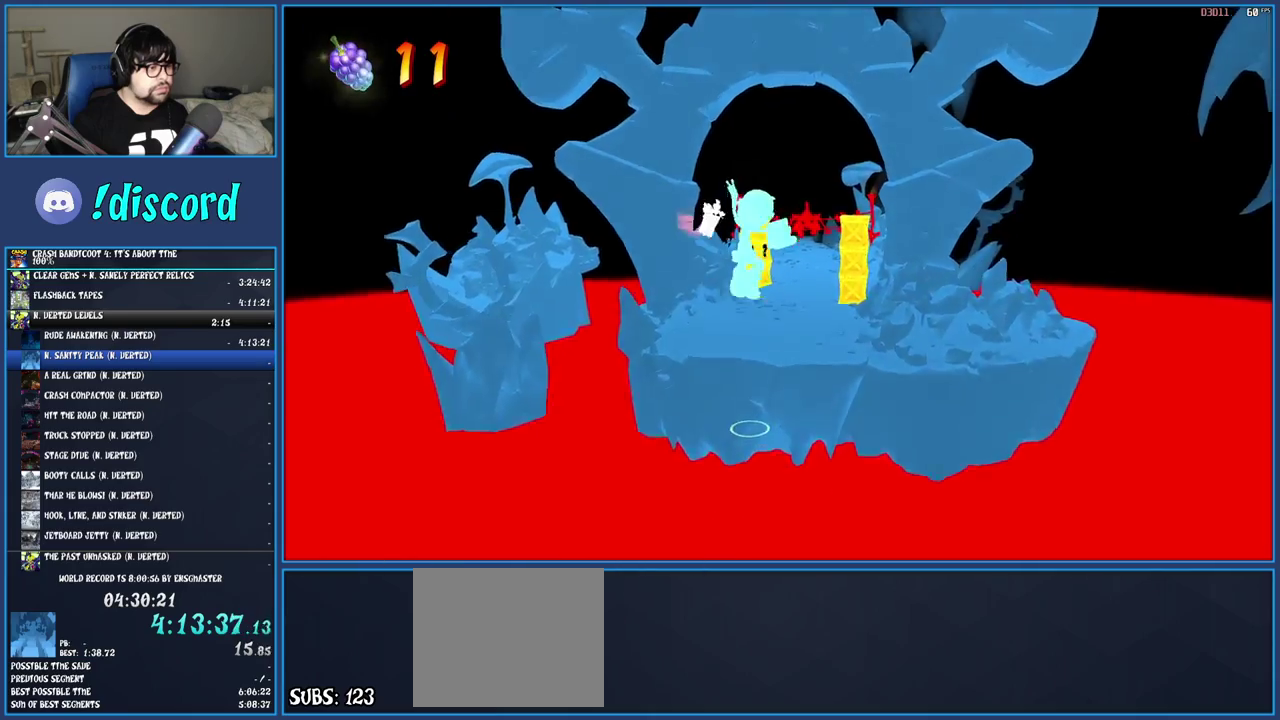
{"buttons": ["SQUARE"], "left_stick": "up", "right_stick": "center", "events": [[67, "SQUARE", "down"], [167, "SQUARE", "up"], [417, "SQUARE", "down"]]}
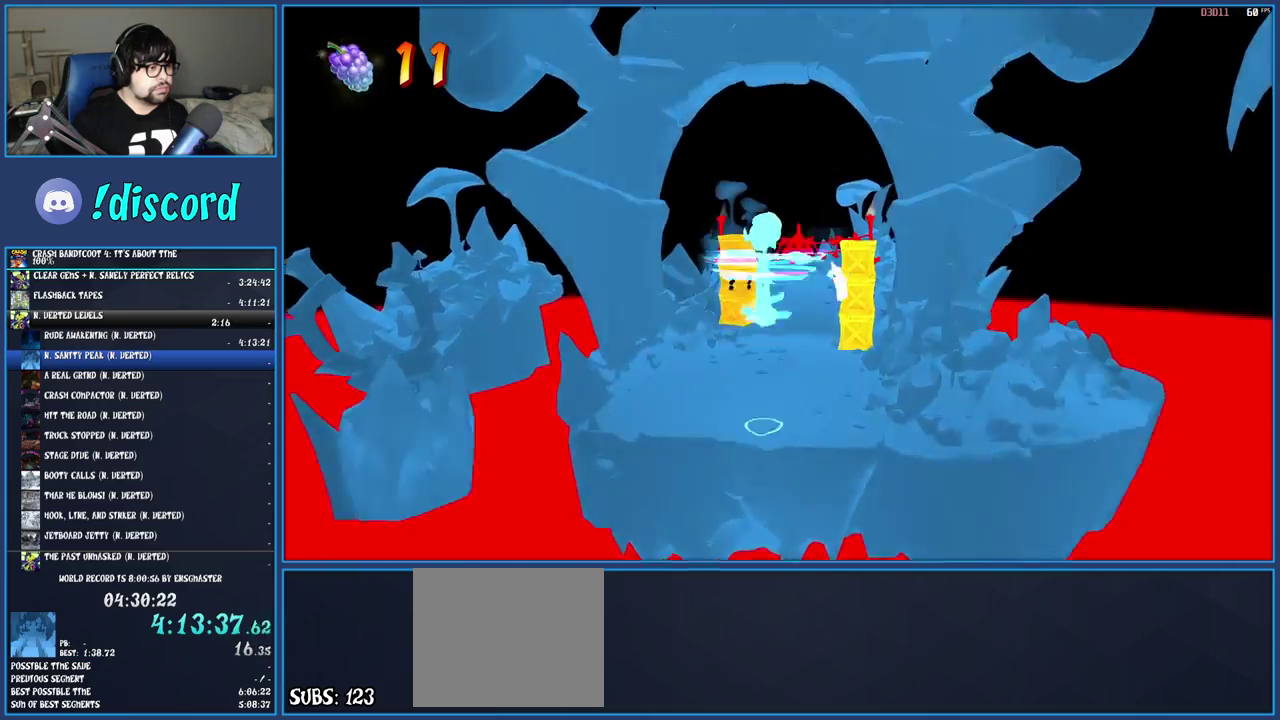
{"buttons": [], "left_stick": "up", "right_stick": "center", "events": [[50, "SQUARE", "up"], [283, "SQUARE", "down"], [433, "SQUARE", "up"]]}
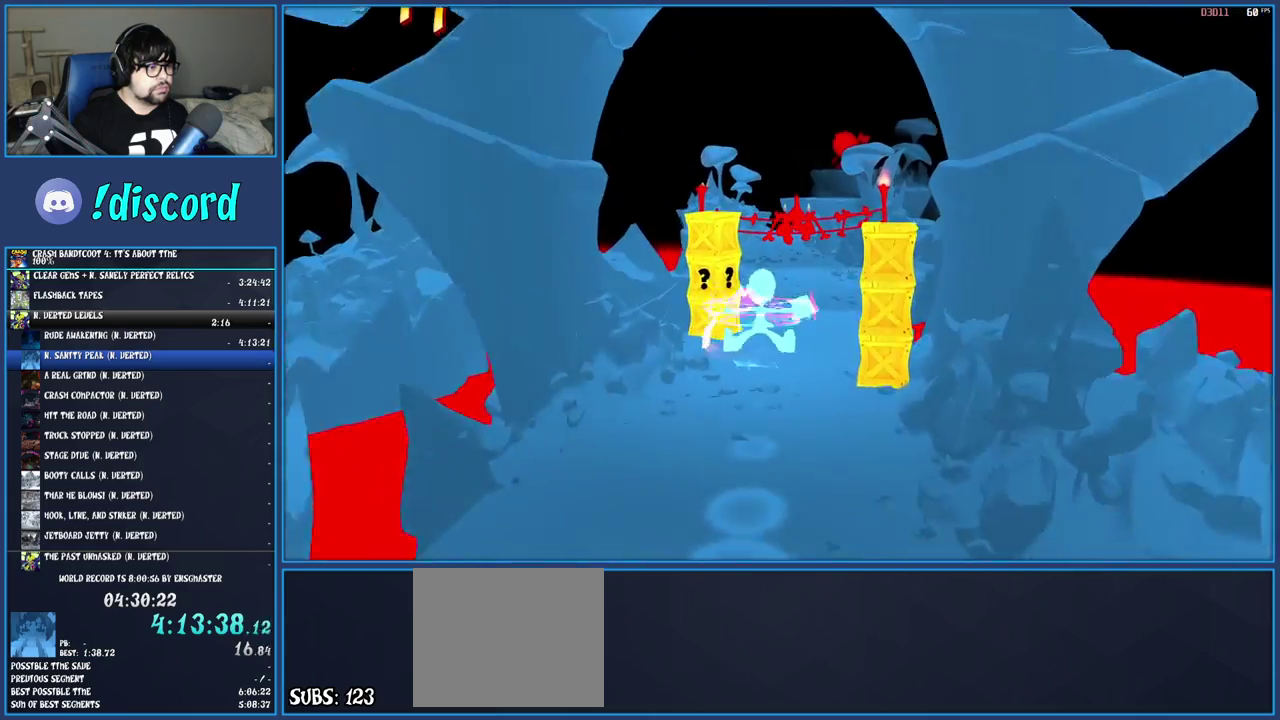
{"buttons": [], "left_stick": "up", "right_stick": "center", "events": [[117, "R1", "down"], [233, "R1", "up"], [300, "SQUARE", "down"], [450, "SQUARE", "up"]]}
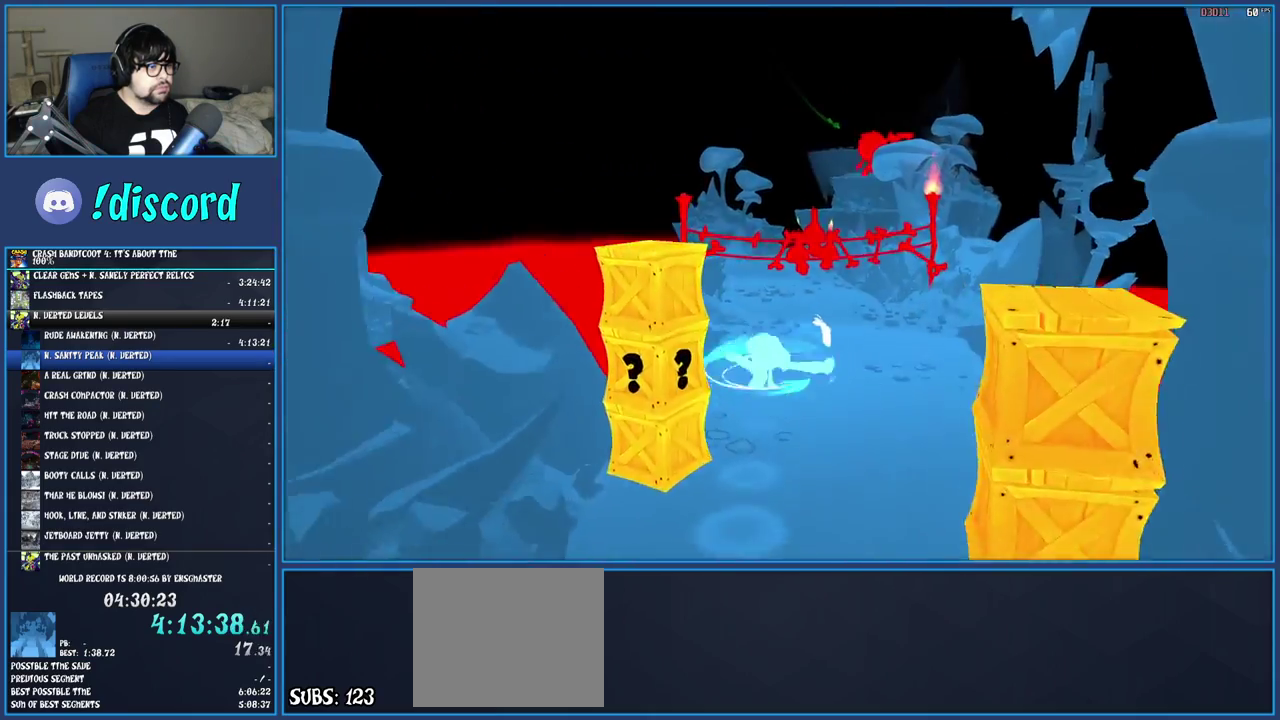
{"buttons": ["R1"], "left_stick": "up-right", "right_stick": "center", "events": [[50, "R1", "down"], [150, "R1", "up"], [217, "SQUARE", "down"], [350, "SQUARE", "up"], [350, "left_stick", "up-right"], [467, "R1", "down"]]}
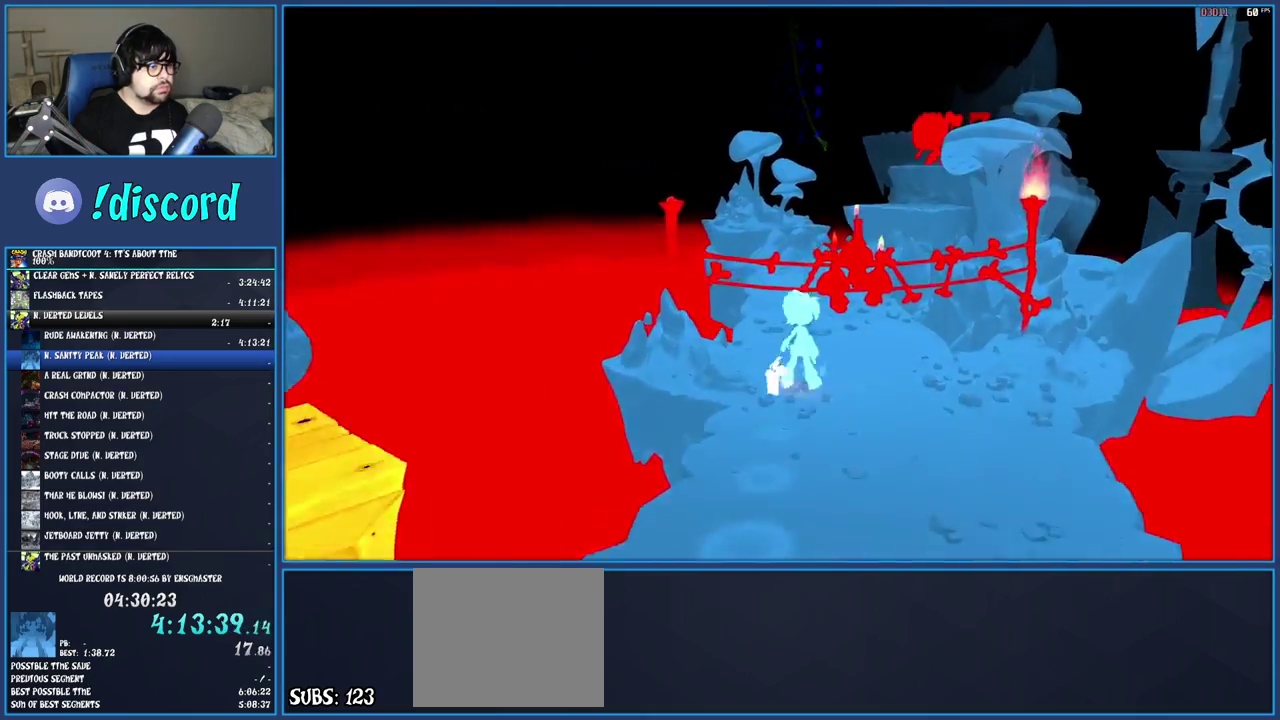
{"buttons": ["SQUARE"], "left_stick": "up-right", "right_stick": "center", "events": [[50, "R1", "up"], [117, "SQUARE", "down"], [267, "SQUARE", "up"], [367, "R1", "down"], [450, "R1", "up"], [500, "SQUARE", "down"]]}
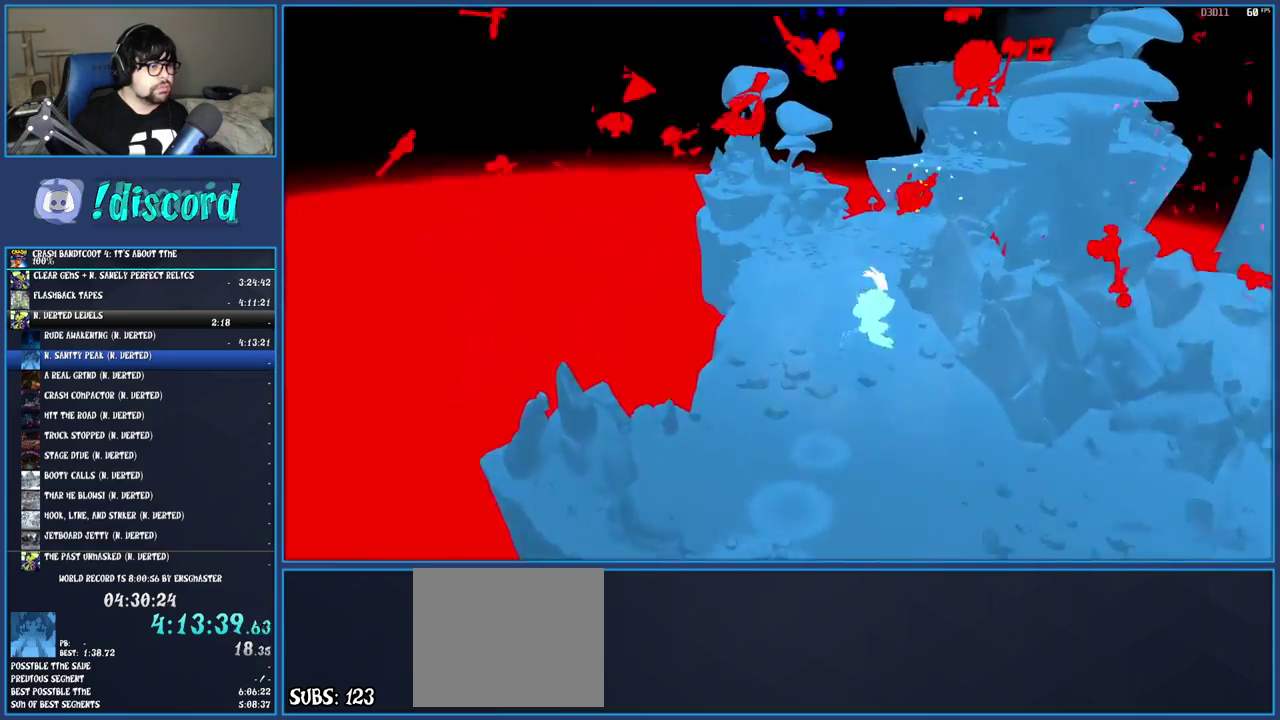
{"buttons": ["CROSS", "SQUARE"], "left_stick": "up", "right_stick": "center", "events": [[133, "SQUARE", "up"], [233, "R1", "down"], [333, "R1", "up"], [417, "SQUARE", "down"], [467, "left_stick", "up"], [500, "CROSS", "down"]]}
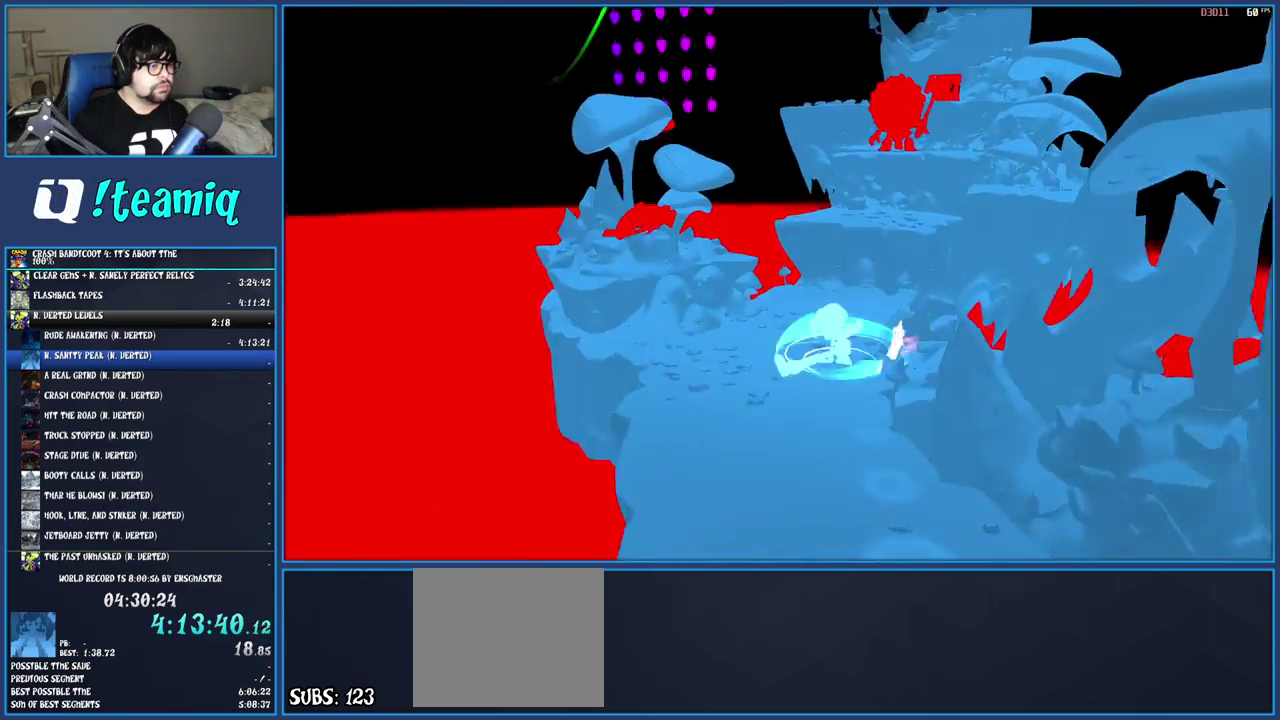
{"buttons": [], "left_stick": "up", "right_stick": "center", "events": [[150, "CROSS", "up"], [150, "SQUARE", "up"], [300, "SQUARE", "down"], [450, "SQUARE", "up"]]}
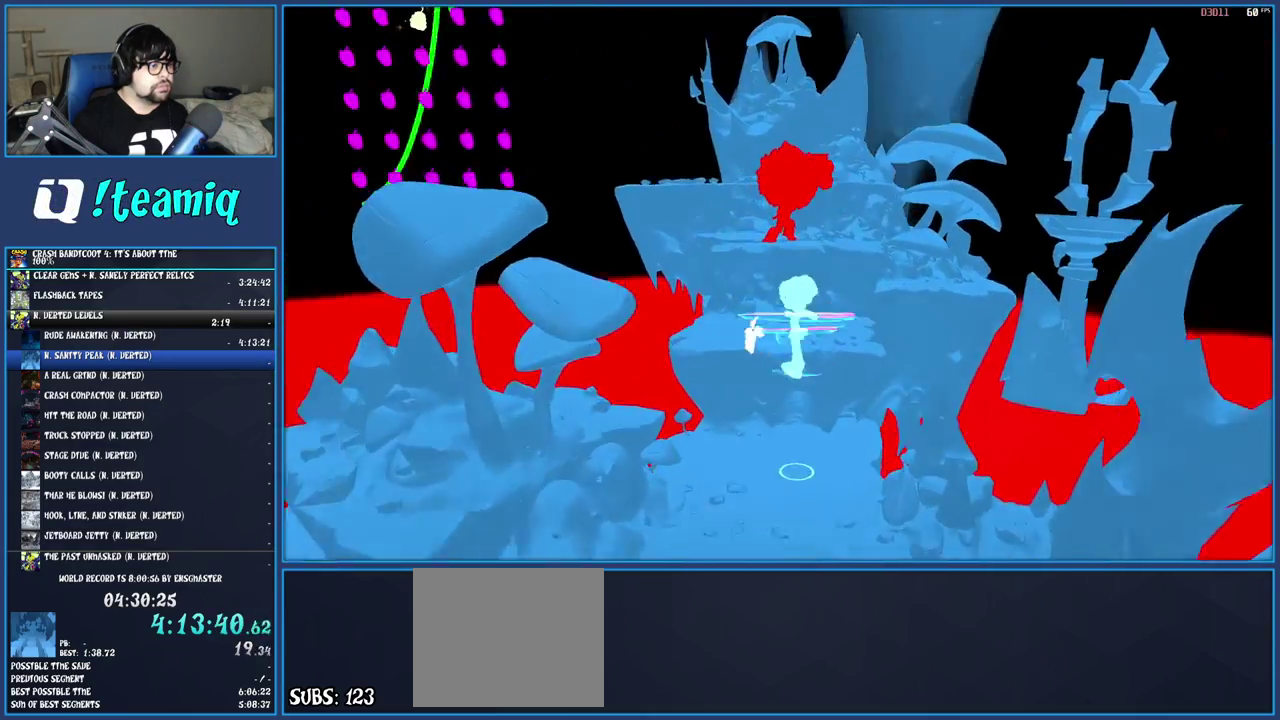
{"buttons": ["CROSS"], "left_stick": "up", "right_stick": "center", "events": [[400, "CROSS", "down"]]}
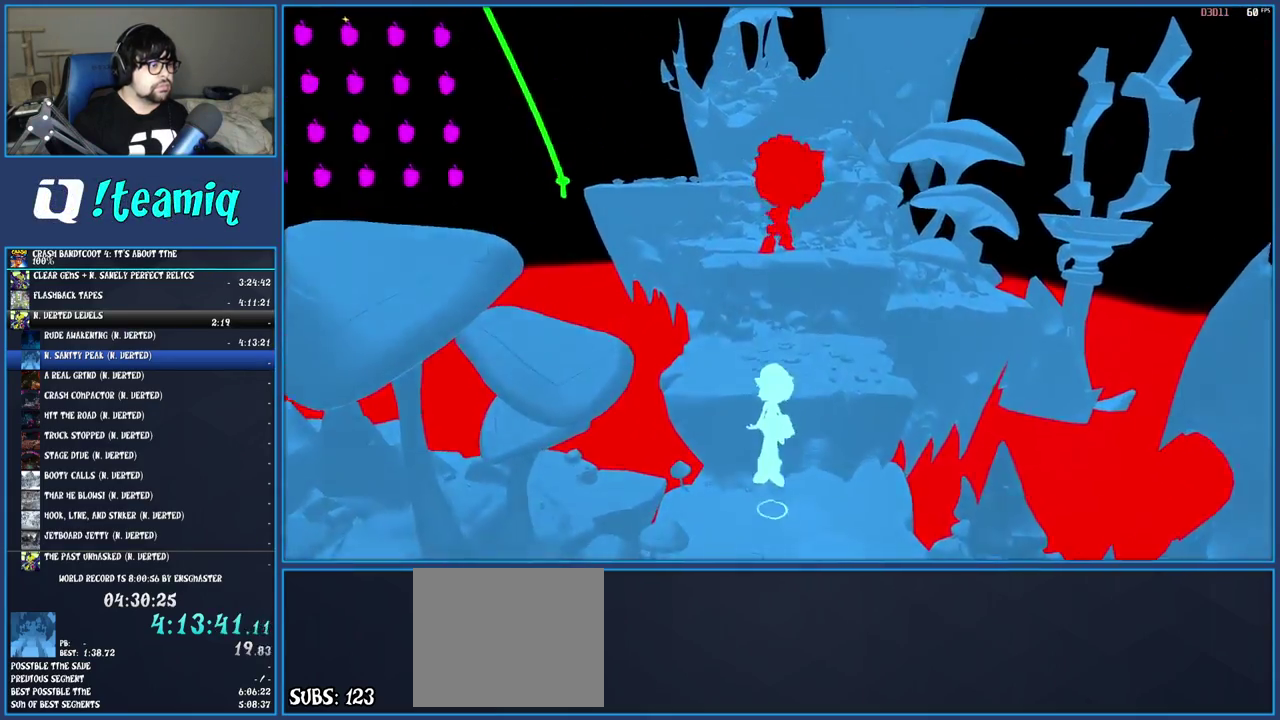
{"buttons": ["CROSS"], "left_stick": "up", "right_stick": "center", "events": [[167, "CROSS", "up"], [467, "CROSS", "down"]]}
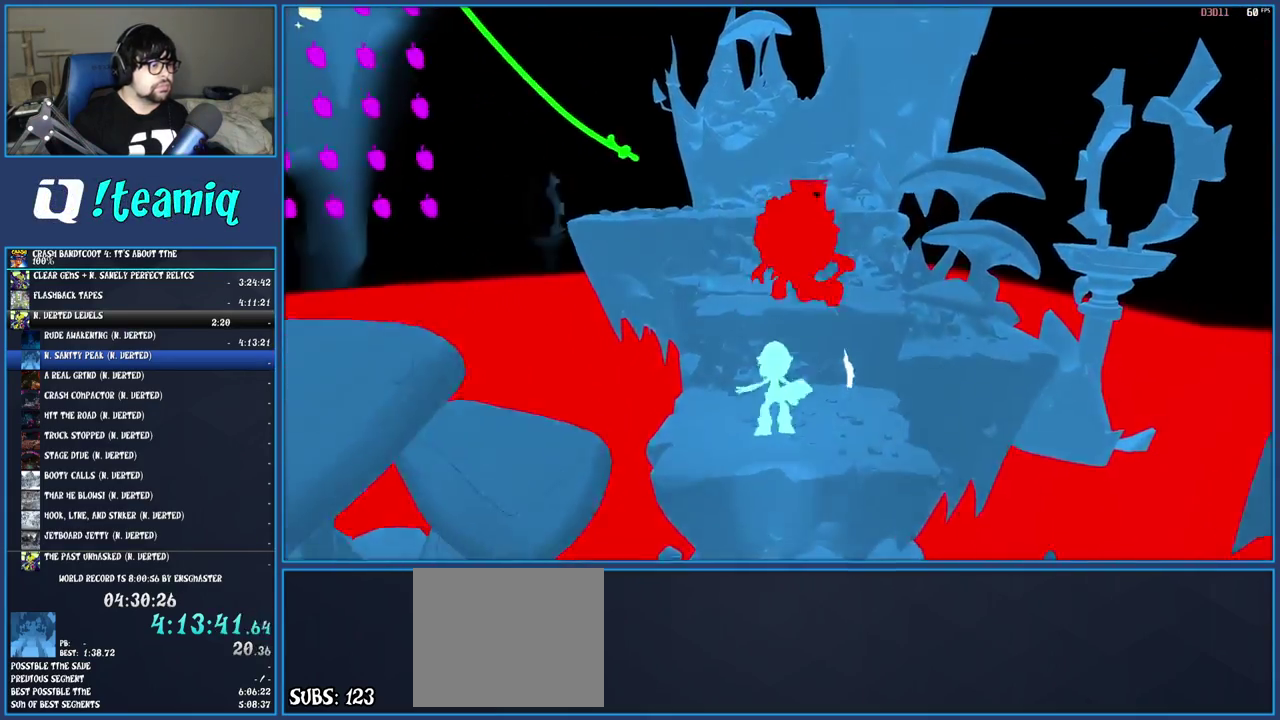
{"buttons": [], "left_stick": "up-left", "right_stick": "center", "events": [[67, "SQUARE", "down"], [250, "CROSS", "up"], [250, "SQUARE", "up"], [433, "left_stick", "up-left"]]}
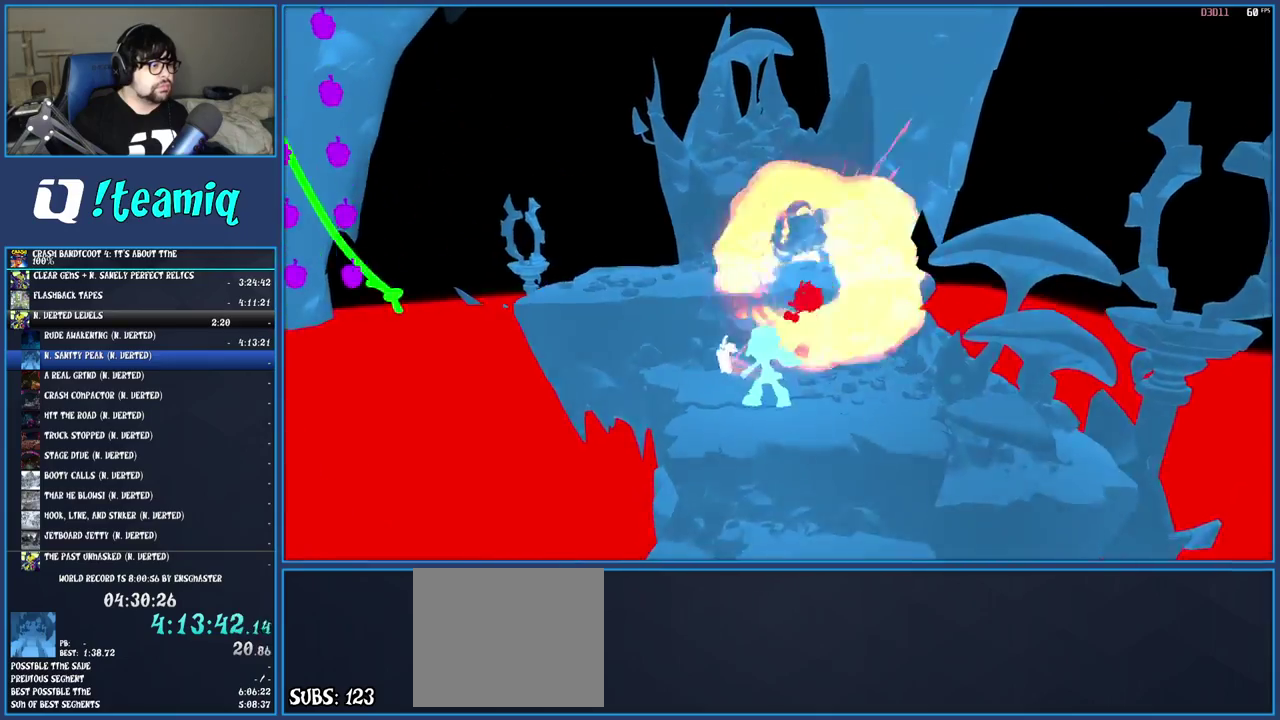
{"buttons": ["CROSS"], "left_stick": "up-left", "right_stick": "center", "events": [[350, "CROSS", "down"]]}
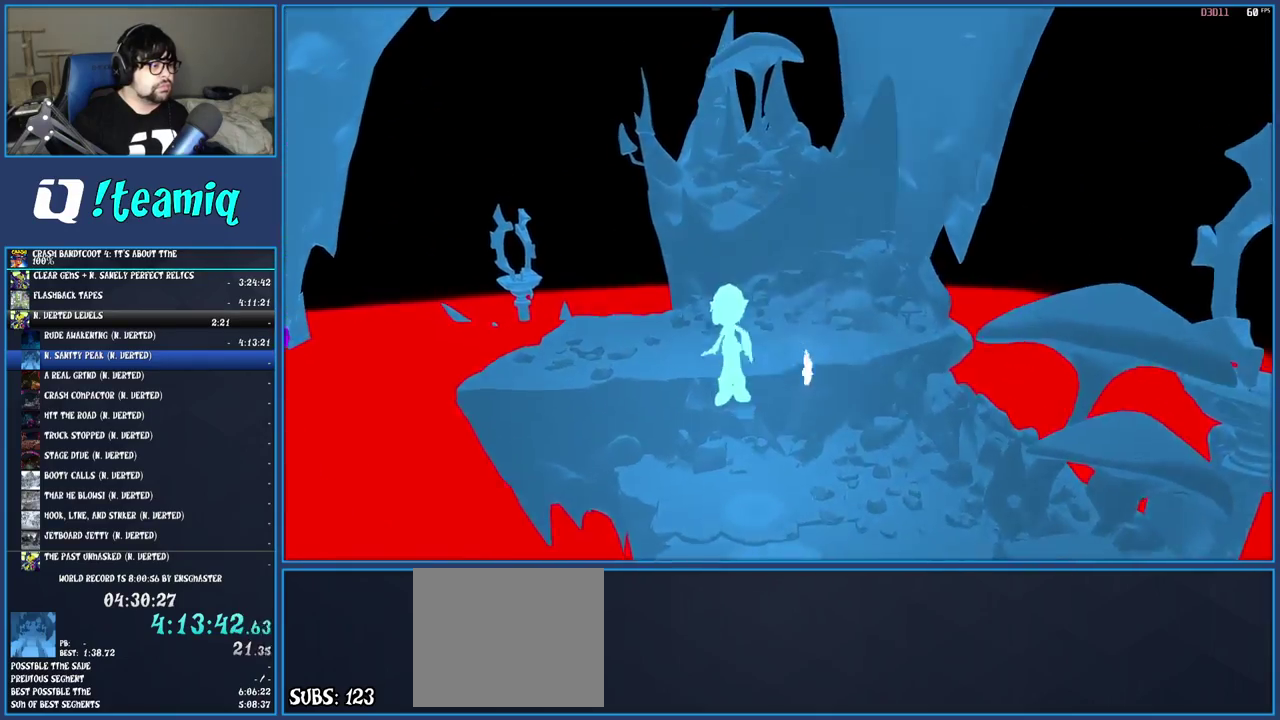
{"buttons": [], "left_stick": "left", "right_stick": "center", "events": [[67, "CROSS", "up"], [367, "left_stick", "left"]]}
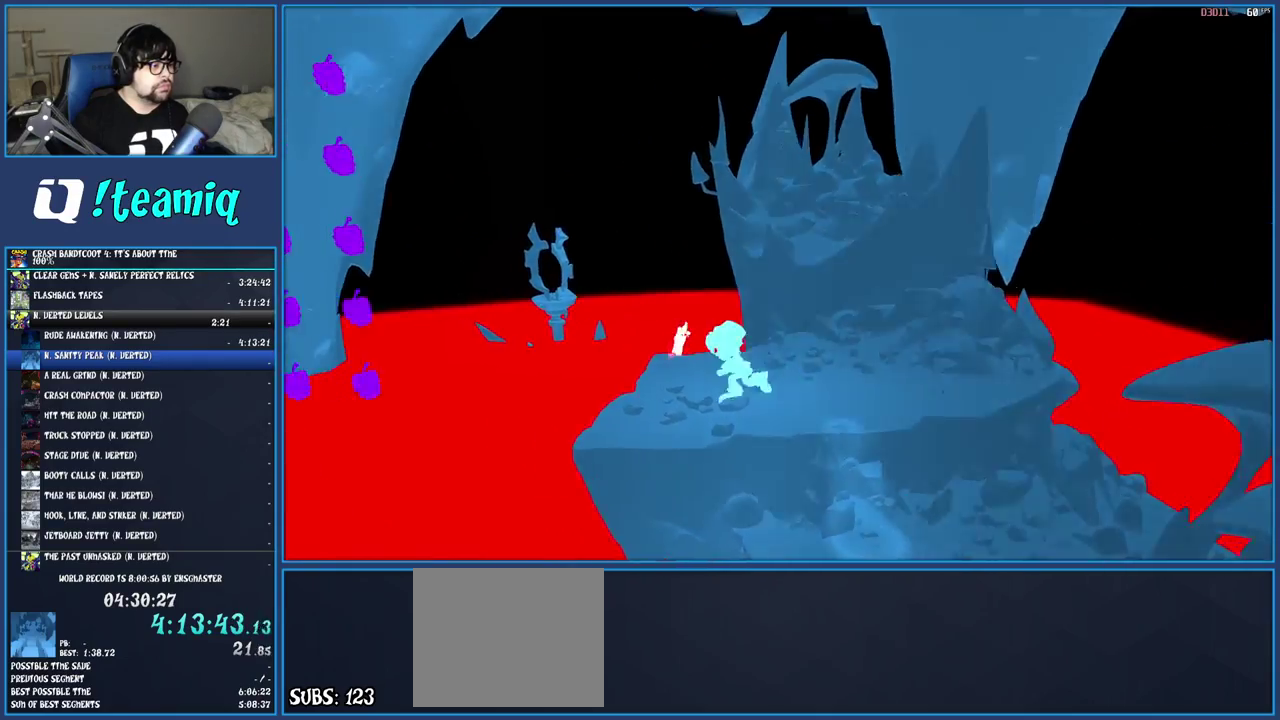
{"buttons": ["CROSS", "SQUARE"], "left_stick": "left", "right_stick": "center", "events": [[150, "R1", "down"], [267, "R1", "up"], [383, "SQUARE", "down"], [433, "CROSS", "down"]]}